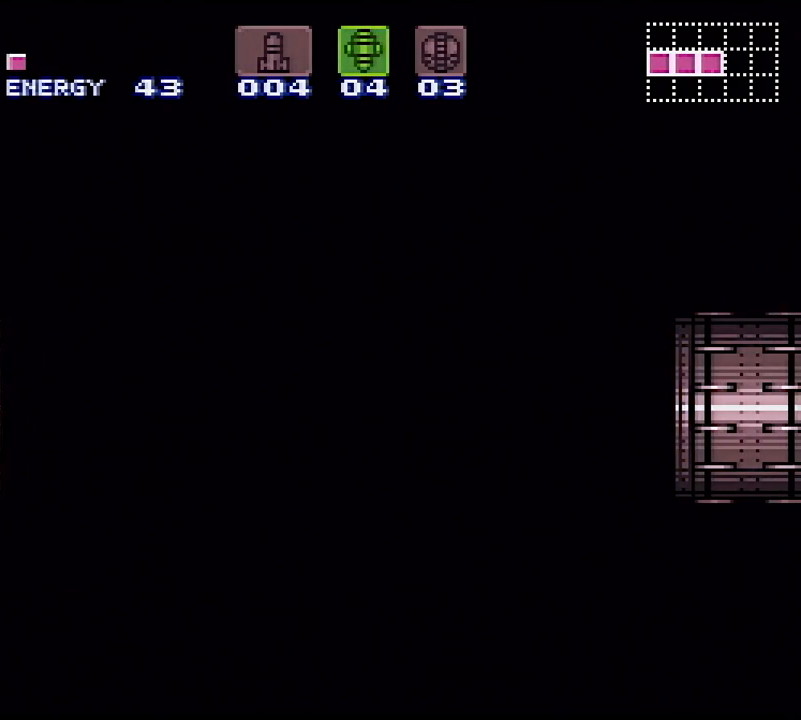
Gameplay with a controller (Nintendo layout); each line is a JSON object with the inputs held at the frame after it (dt_ms = milliseconds from this image to that frame). "events" lists button and stick changes between this image and that frame as [ms after this image, input, new state], when the widget could be followed in between. Not read: L3 R3.
{"dt_ms": 500, "buttons": ["Y", "DPAD_RIGHT"], "events": [[33, "DPAD_RIGHT", "down"]]}
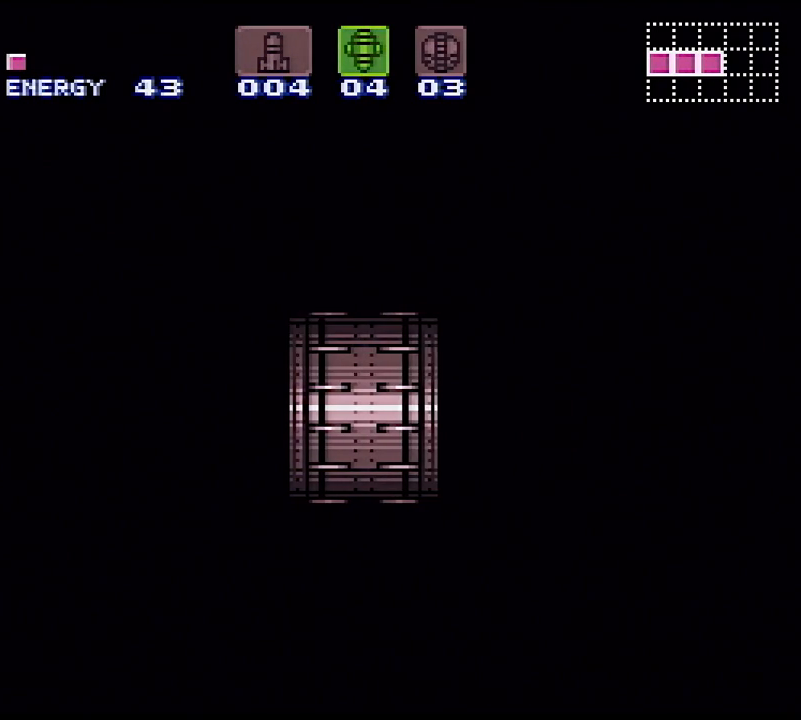
{"dt_ms": 500, "buttons": ["Y", "DPAD_RIGHT"], "events": []}
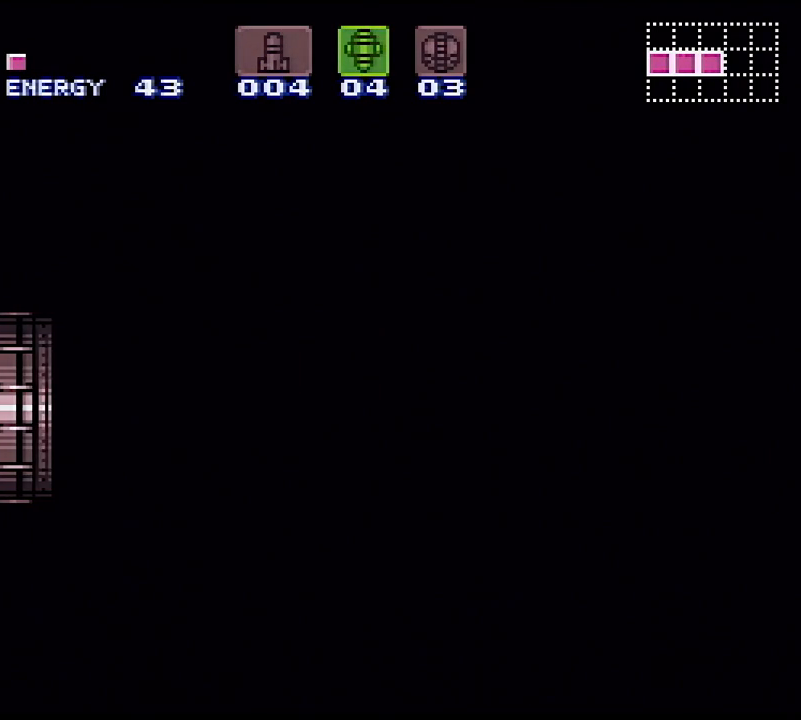
{"dt_ms": 500, "buttons": ["Y", "DPAD_RIGHT"], "events": []}
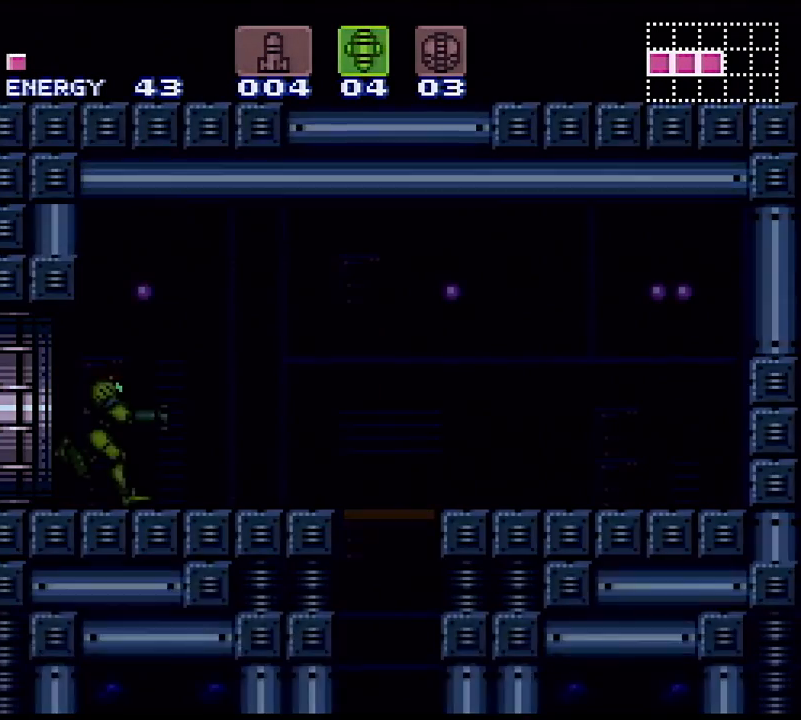
{"dt_ms": 1000, "buttons": ["B"], "events": [[433, "X", "down"], [533, "X", "up"], [683, "Y", "up"], [833, "B", "down"], [933, "DPAD_RIGHT", "up"]]}
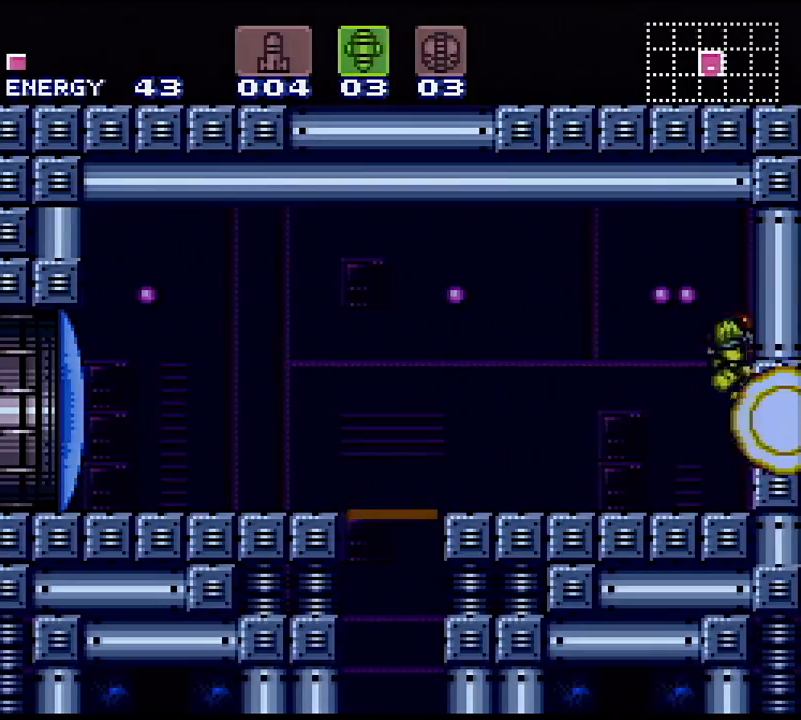
{"dt_ms": 500, "buttons": ["DPAD_RIGHT"], "events": [[17, "B", "up"], [17, "DPAD_DOWN", "down"], [300, "DPAD_DOWN", "up"], [300, "SELECT", "down"], [367, "DPAD_RIGHT", "down"], [417, "SELECT", "up"]]}
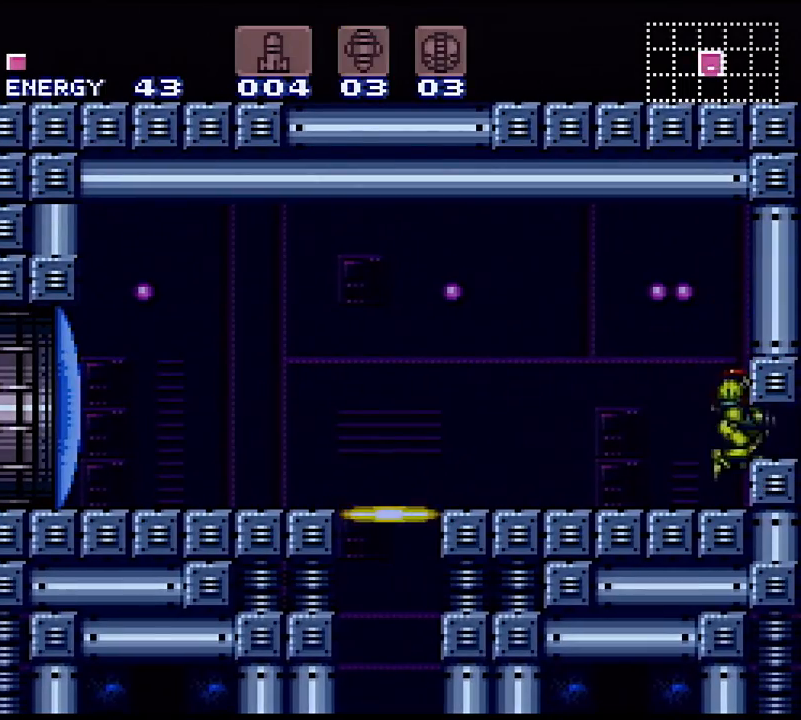
{"dt_ms": 500, "buttons": ["DPAD_DOWN", "DPAD_RIGHT"], "events": [[67, "DPAD_RIGHT", "up"], [217, "B", "down"], [333, "DPAD_DOWN", "down"], [367, "B", "up"], [433, "DPAD_DOWN", "up"], [483, "DPAD_DOWN", "down"], [500, "DPAD_RIGHT", "down"]]}
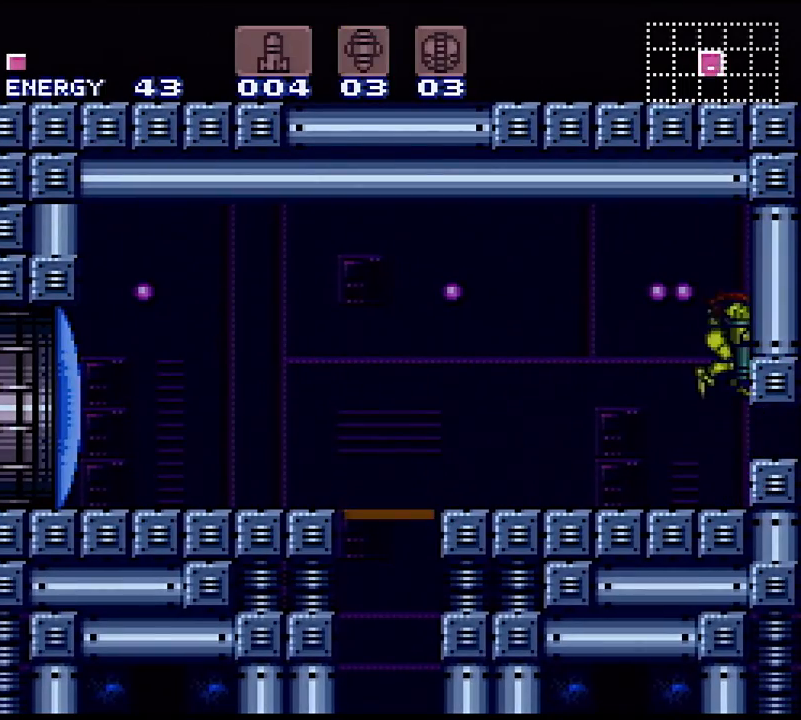
{"dt_ms": 500, "buttons": ["DPAD_UP"], "events": [[100, "DPAD_DOWN", "up"], [467, "DPAD_RIGHT", "up"], [467, "DPAD_UP", "down"]]}
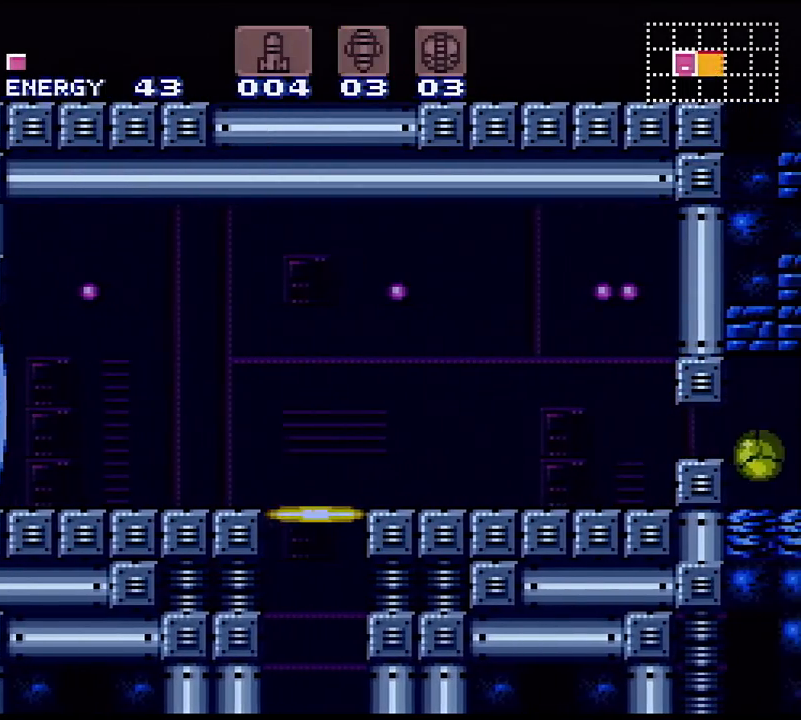
{"dt_ms": 500, "buttons": ["Y", "DPAD_RIGHT"], "events": [[50, "Y", "down"], [83, "DPAD_UP", "up"], [150, "DPAD_LEFT", "down"], [367, "DPAD_LEFT", "up"], [417, "DPAD_RIGHT", "down"]]}
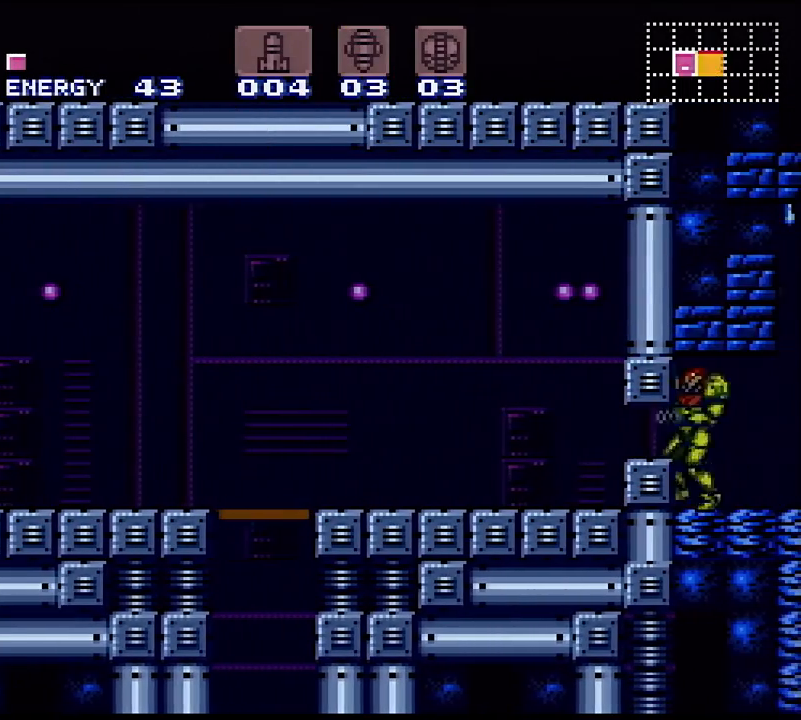
{"dt_ms": 500, "buttons": ["B", "Y", "DPAD_RIGHT"], "events": [[317, "B", "down"]]}
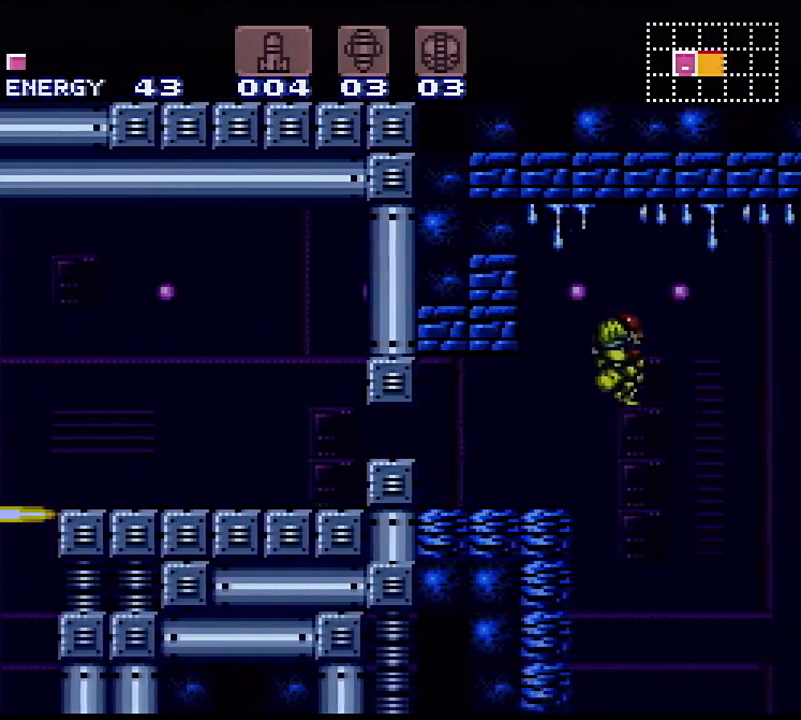
{"dt_ms": 500, "buttons": ["B", "Y", "DPAD_RIGHT"], "events": []}
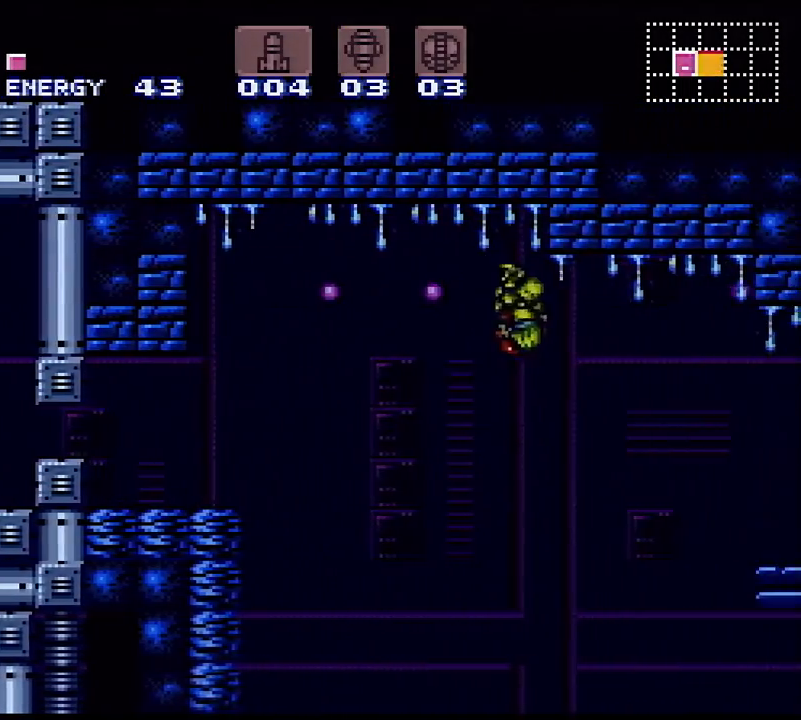
{"dt_ms": 500, "buttons": ["B", "DPAD_RIGHT"], "events": [[300, "DPAD_RIGHT", "up"], [317, "B", "up"], [317, "Y", "up"], [333, "DPAD_LEFT", "down"], [400, "B", "down"], [450, "DPAD_LEFT", "up"], [467, "DPAD_RIGHT", "down"]]}
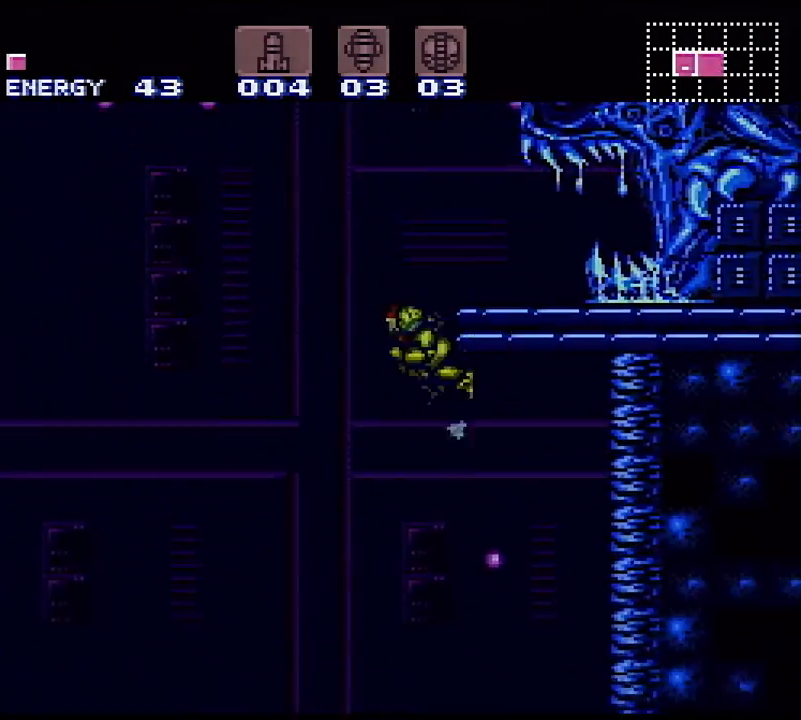
{"dt_ms": 500, "buttons": ["Y", "DPAD_RIGHT"], "events": [[83, "B", "up"], [217, "X", "down"], [317, "X", "up"], [400, "Y", "down"]]}
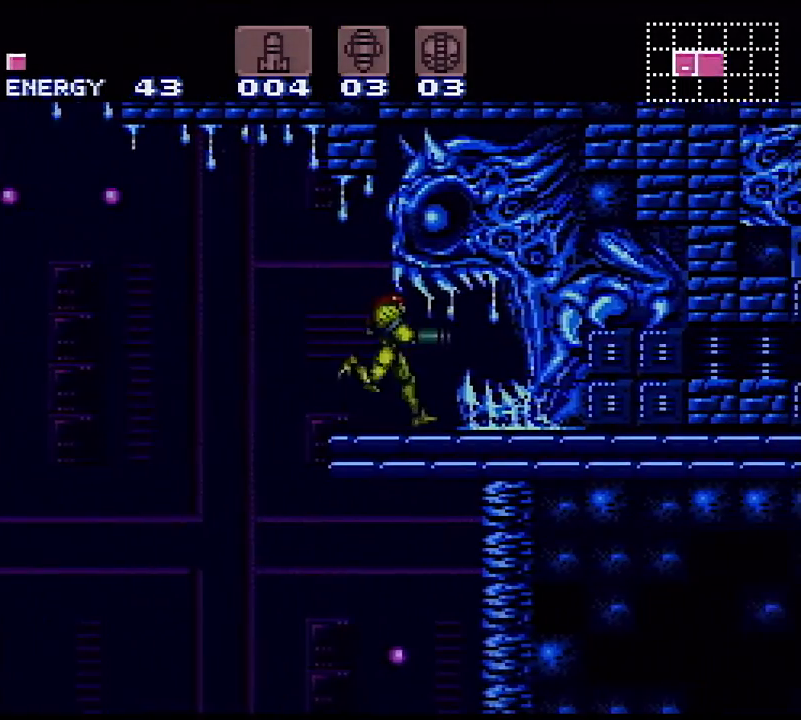
{"dt_ms": 500, "buttons": ["Y", "DPAD_RIGHT"], "events": [[50, "R1", "down"], [117, "L1", "down"], [133, "R1", "up"], [200, "L1", "up"], [217, "R1", "down"], [283, "L1", "down"], [317, "R1", "up"], [400, "L1", "up"], [400, "R1", "down"], [500, "R1", "up"]]}
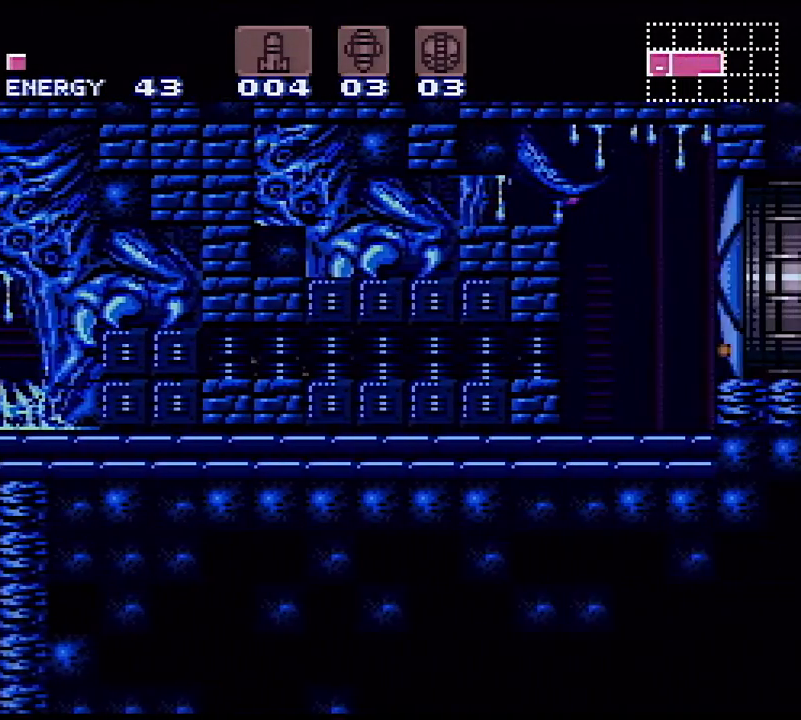
{"dt_ms": 500, "buttons": ["DPAD_LEFT"], "events": [[267, "B", "down"], [317, "DPAD_RIGHT", "up"], [400, "DPAD_LEFT", "down"], [400, "Y", "up"], [433, "B", "up"]]}
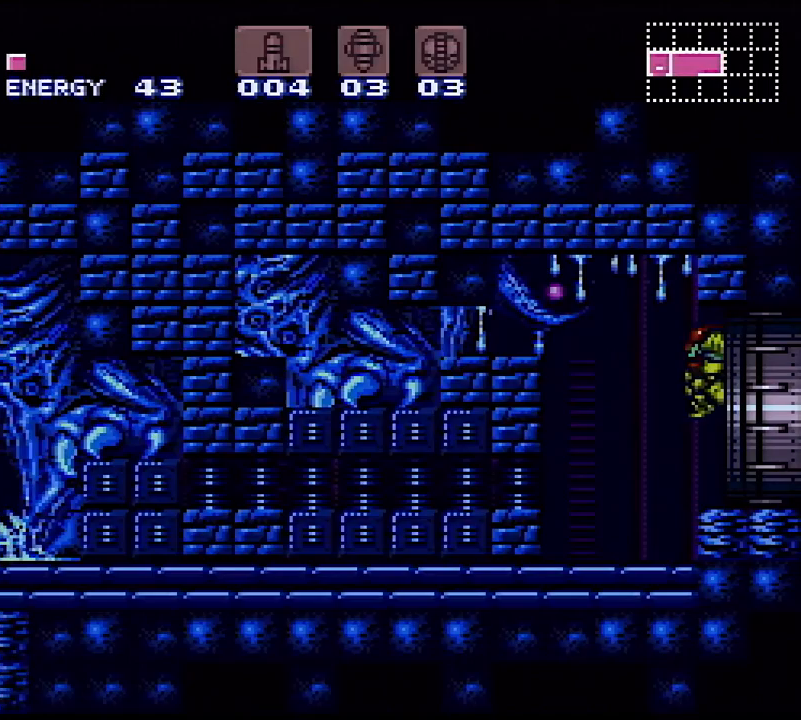
{"dt_ms": 500, "buttons": ["DPAD_DOWN"], "events": [[17, "DPAD_LEFT", "up"], [367, "DPAD_DOWN", "down"], [367, "X", "down"], [433, "X", "up"]]}
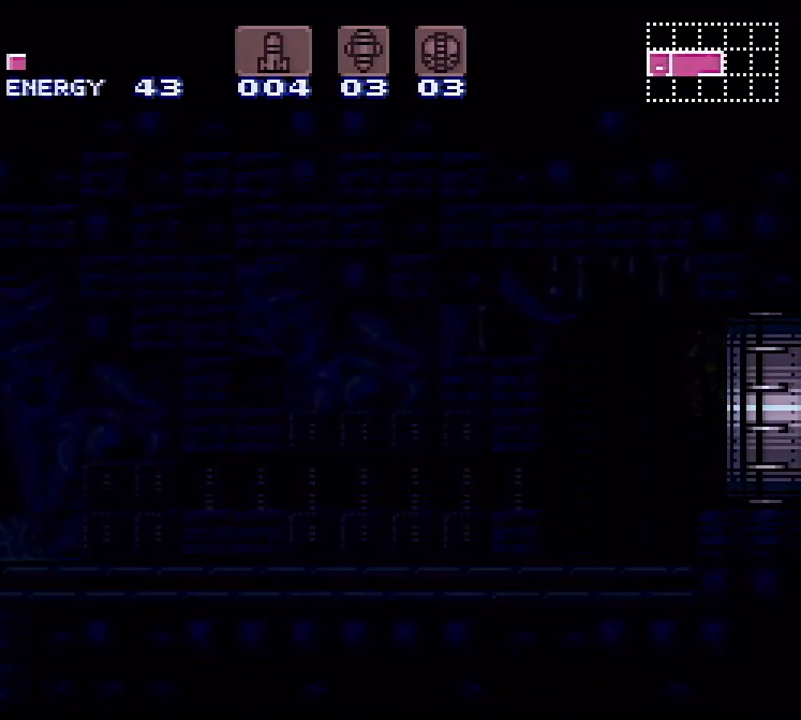
{"dt_ms": 500, "buttons": ["DPAD_DOWN"], "events": [[300, "DPAD_DOWN", "up"], [317, "DPAD_DOWN", "down"], [317, "X", "down"], [367, "X", "up"]]}
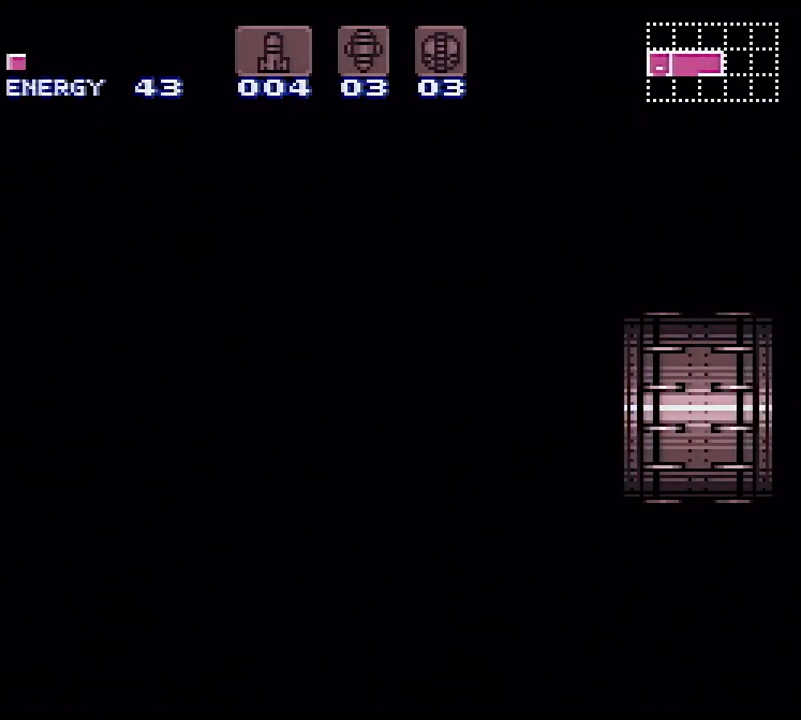
{"dt_ms": 500, "buttons": ["X", "DPAD_DOWN"], "events": [[133, "X", "down"], [183, "X", "up"], [300, "X", "down"], [367, "X", "up"], [467, "X", "down"]]}
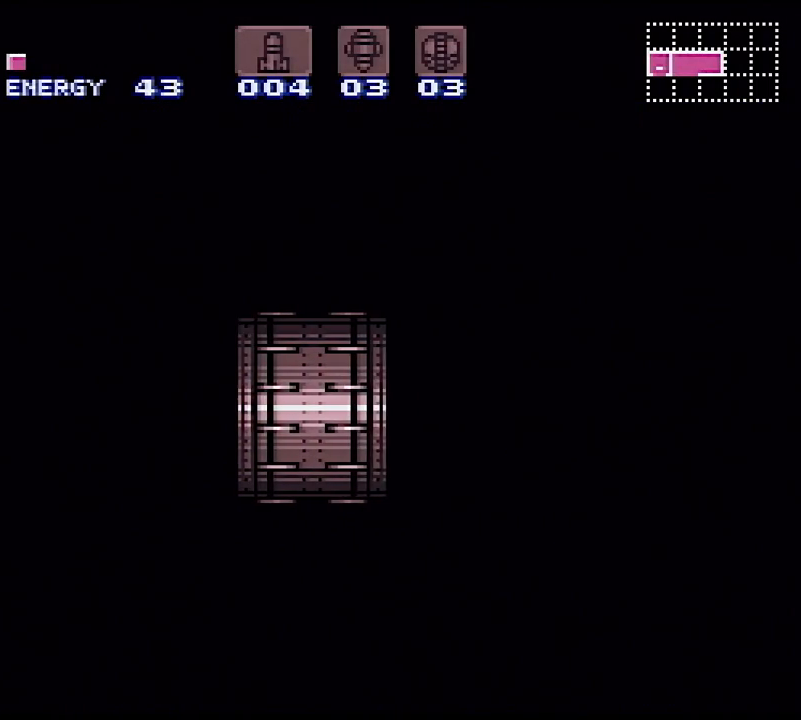
{"dt_ms": 500, "buttons": ["X", "DPAD_DOWN"], "events": [[33, "X", "up"], [133, "X", "down"], [183, "X", "up"], [283, "X", "down"], [367, "X", "up"], [450, "X", "down"]]}
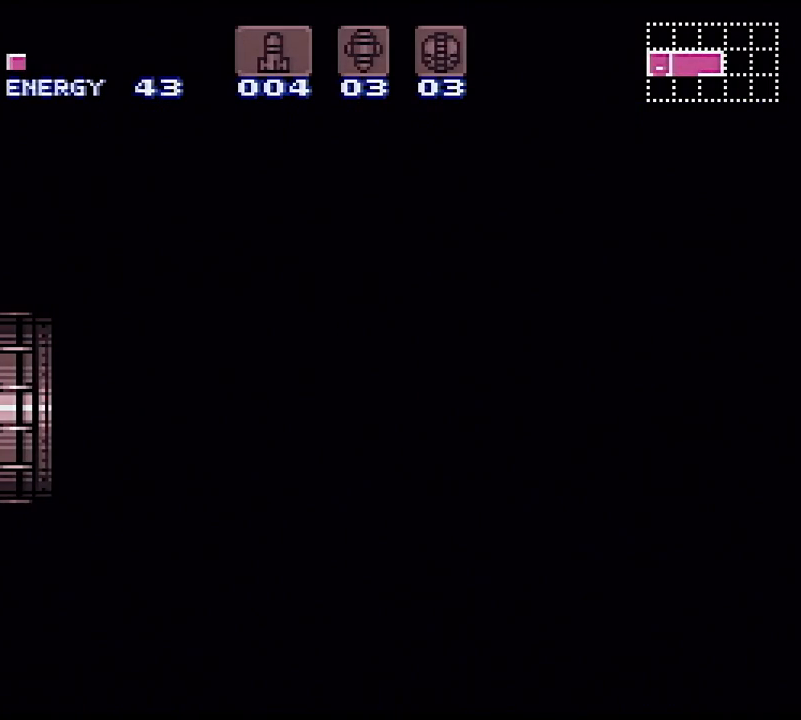
{"dt_ms": 500, "buttons": ["DPAD_DOWN"], "events": [[83, "X", "up"], [183, "X", "down"], [233, "X", "up"], [333, "X", "down"], [433, "X", "up"]]}
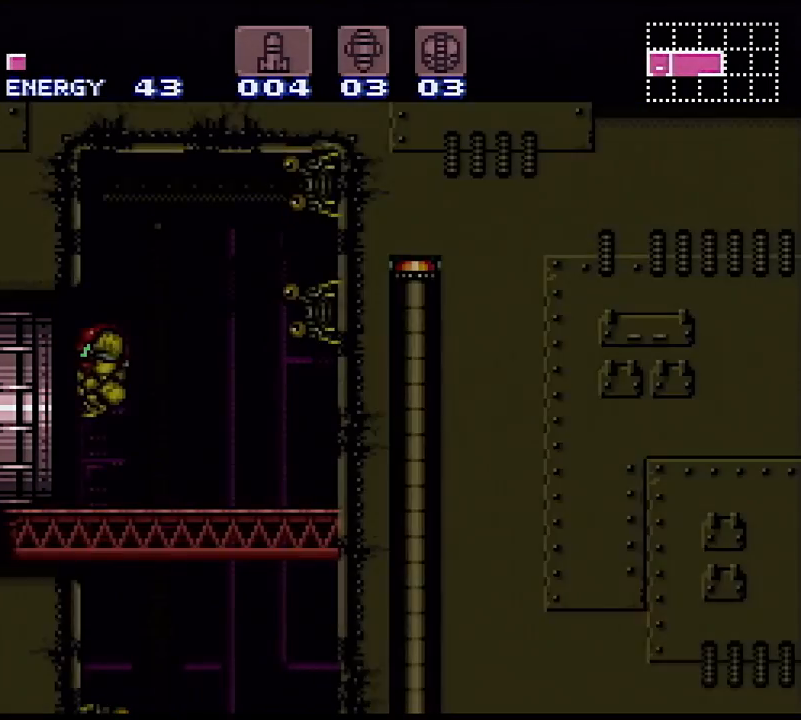
{"dt_ms": 500, "buttons": ["A", "DPAD_DOWN"], "events": [[33, "X", "down"], [100, "X", "up"], [250, "X", "down"], [367, "X", "up"], [450, "A", "down"]]}
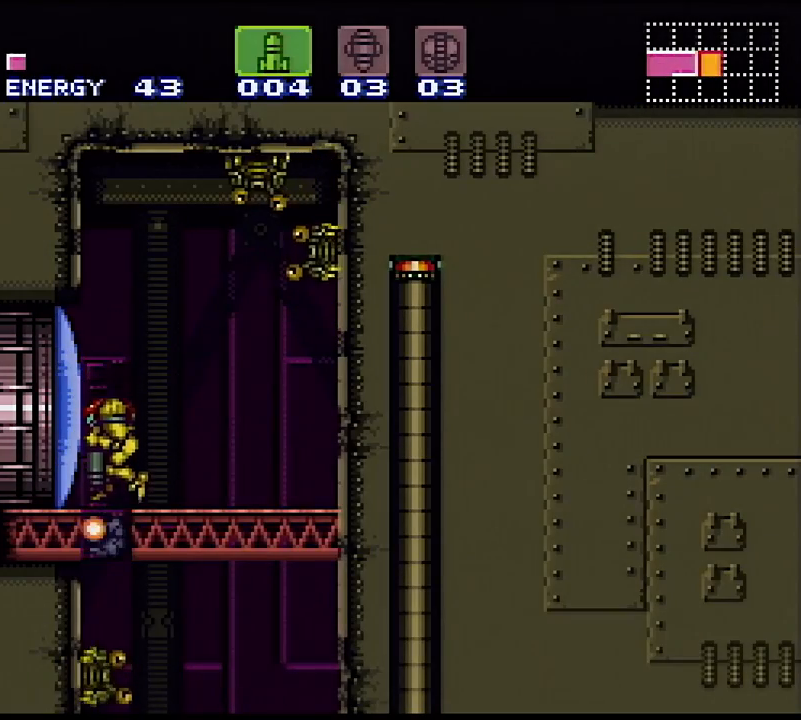
{"dt_ms": 500, "buttons": [], "events": [[33, "A", "up"], [50, "DPAD_RIGHT", "down"], [83, "X", "down"], [100, "DPAD_RIGHT", "up"], [183, "X", "up"], [250, "DPAD_DOWN", "up"]]}
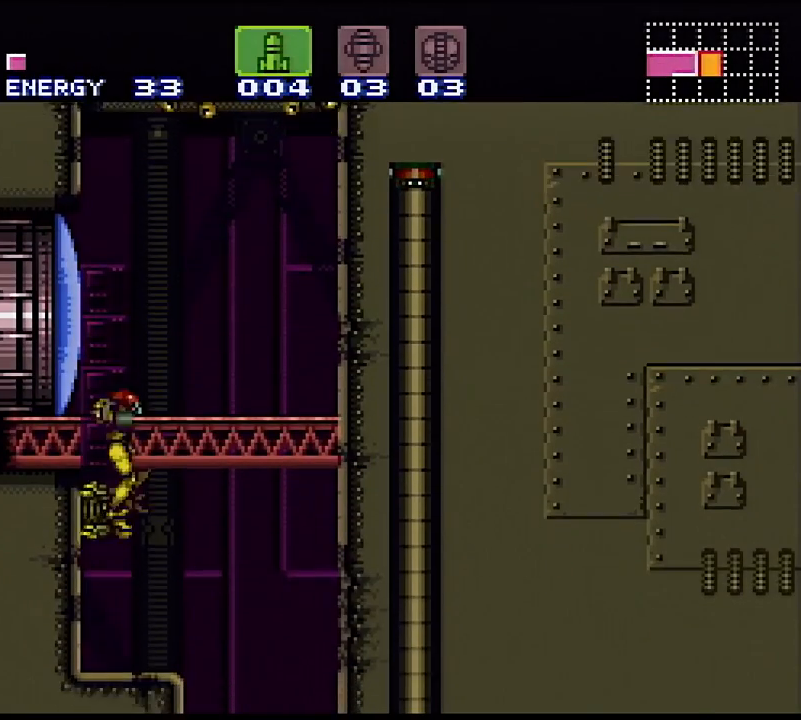
{"dt_ms": 500, "buttons": ["Y", "DPAD_RIGHT"], "events": [[67, "DPAD_LEFT", "down"], [150, "DPAD_LEFT", "up"], [317, "DPAD_RIGHT", "down"], [400, "Y", "down"]]}
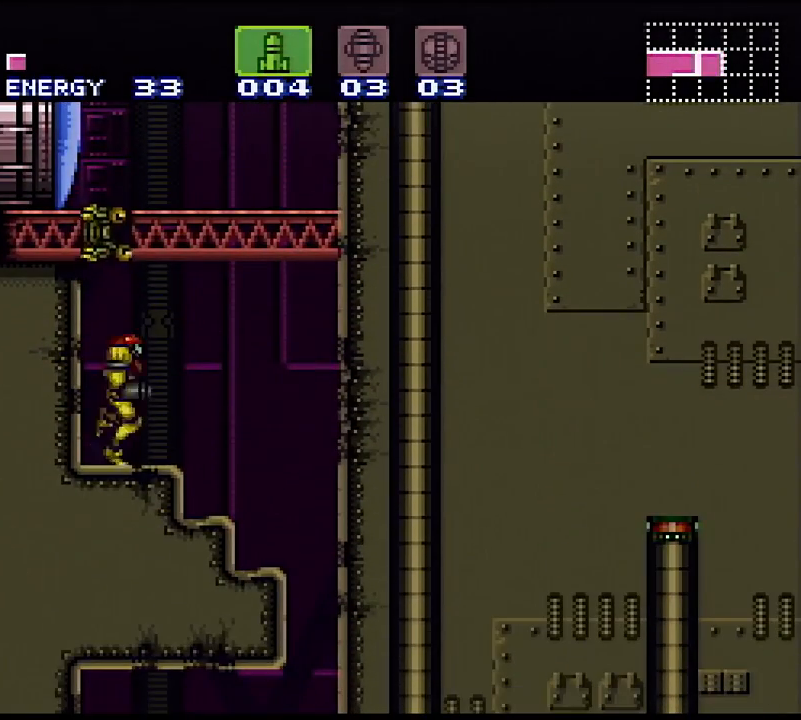
{"dt_ms": 500, "buttons": [], "events": [[133, "Y", "up"], [500, "DPAD_RIGHT", "up"]]}
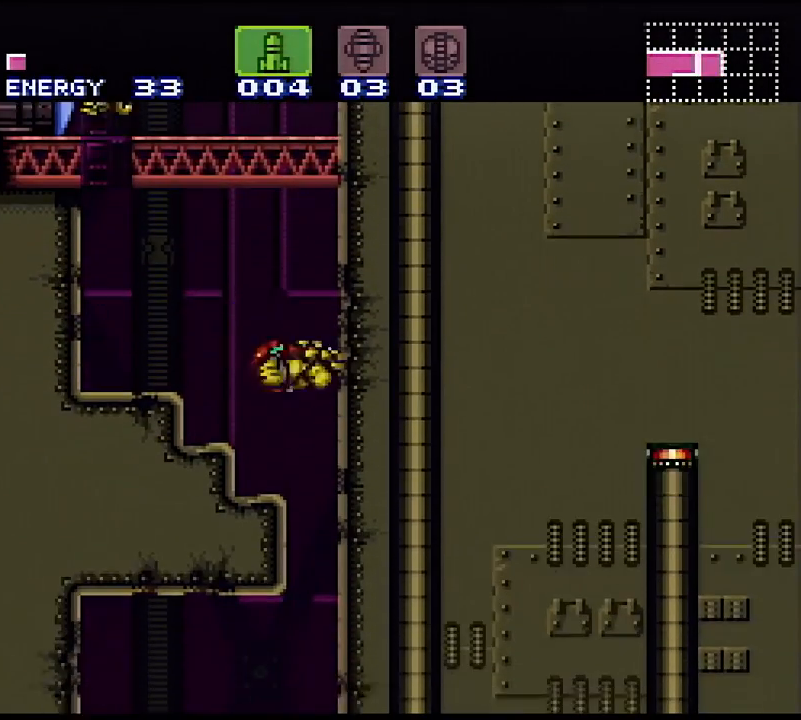
{"dt_ms": 500, "buttons": ["DPAD_LEFT"], "events": [[117, "SELECT", "down"], [183, "DPAD_LEFT", "down"], [217, "SELECT", "up"]]}
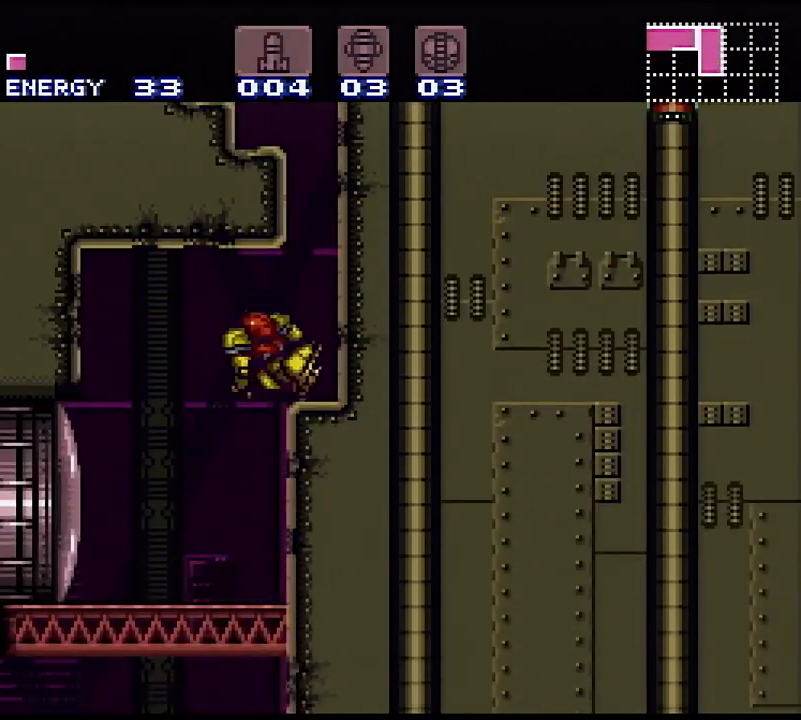
{"dt_ms": 500, "buttons": [], "events": [[67, "DPAD_LEFT", "up"], [183, "DPAD_DOWN", "down"], [267, "DPAD_DOWN", "up"]]}
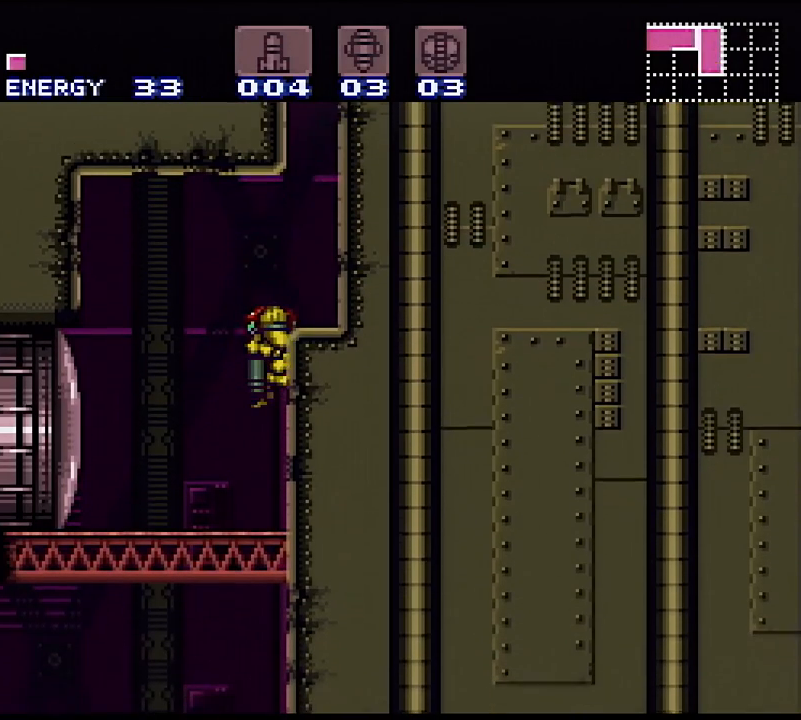
{"dt_ms": 500, "buttons": ["DPAD_UP"], "events": [[100, "DPAD_DOWN", "down"], [217, "DPAD_DOWN", "up"], [233, "X", "down"], [350, "X", "up"], [400, "DPAD_UP", "down"]]}
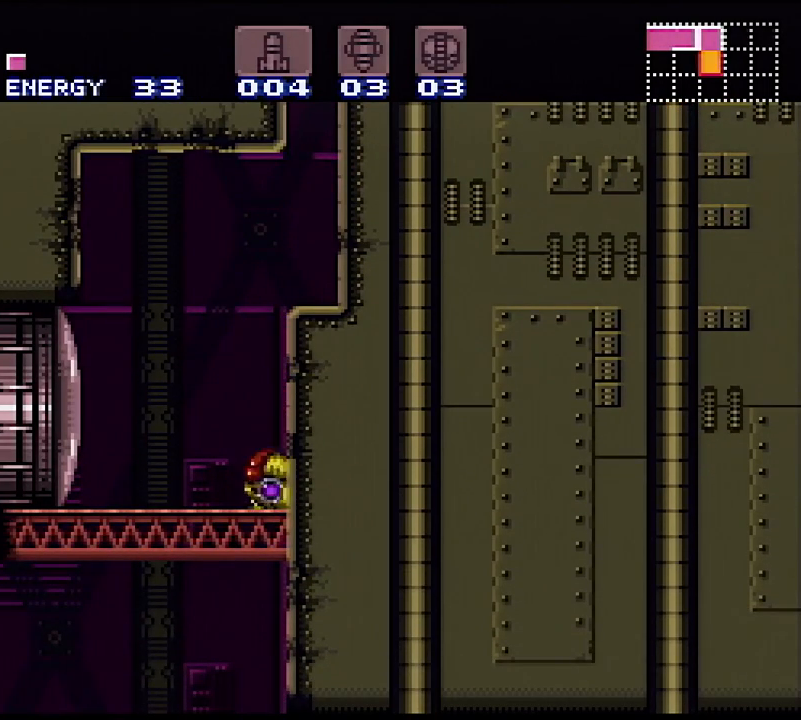
{"dt_ms": 500, "buttons": ["Y", "DPAD_DOWN"], "events": [[17, "DPAD_UP", "up"], [83, "B", "down"], [183, "B", "up"], [200, "DPAD_DOWN", "down"], [317, "DPAD_DOWN", "up"], [433, "DPAD_DOWN", "down"], [483, "Y", "down"]]}
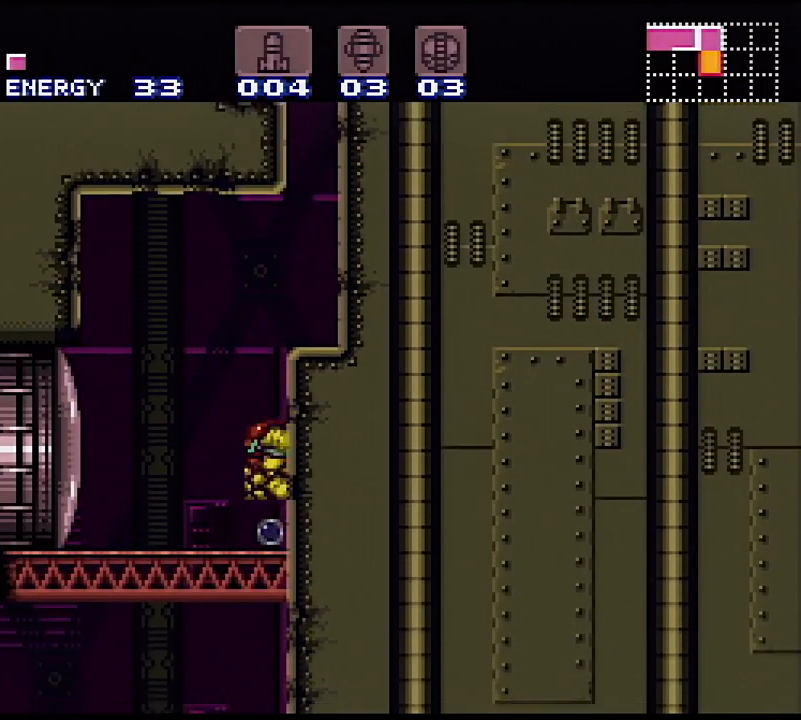
{"dt_ms": 500, "buttons": ["Y"], "events": [[133, "DPAD_DOWN", "up"], [133, "DPAD_RIGHT", "down"], [467, "DPAD_RIGHT", "up"]]}
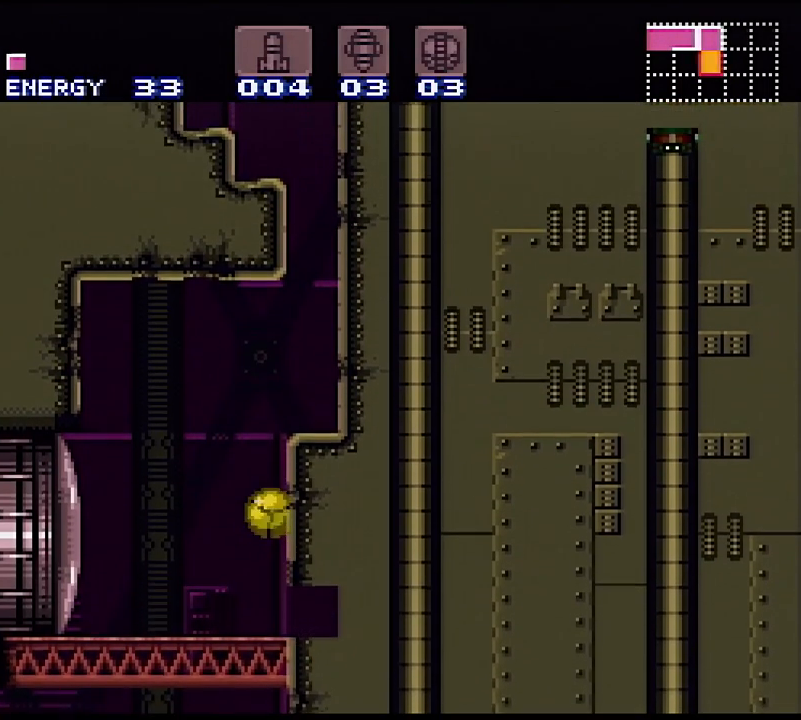
{"dt_ms": 500, "buttons": ["Y", "DPAD_RIGHT"], "events": [[417, "DPAD_RIGHT", "down"]]}